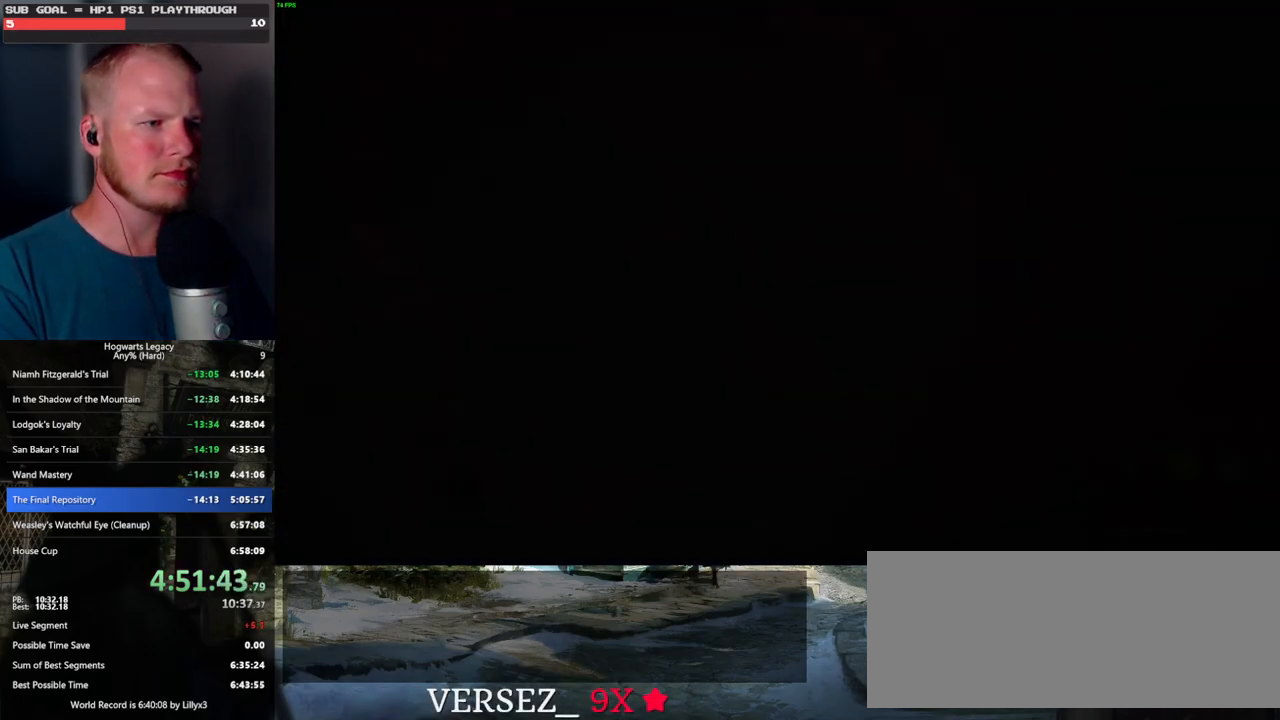
Gameplay with keyboard and mouse; each line is a JSON object with the keys and mouse buttons held at the frame after it. "events" lists presses ("down") and releases ("up") of ".", "/", "0", "1", "2", "3", "4", "5", "6", "7", "8", "9", "a", "alt_l", "alt_r", "b", "backslash", "backspace", "c", "caps_lock", "comma", "ctrl_l", "ctrl_r", "d", "e", "equals", "escape", "f", "f1", "f10", "f11", "f12", "f2", "f3", "f4", "f5", "f6", "f7", "f8", "f9", "g", "h", "i", "j", "k", "l", "lbracket", "m", "minus", "n", "o", "p", "q", "quote", "r", "rbracket", "return", "s", "semicolon", "shift_l", "shift_r", "space", "super", "t", "tab", "tilde", "u", "v", "w", "x", "y", "z", "mouse_left", "mouse_wheel", "mouse_right", "mouse_mb4" and "mouse_mb5" between this image and that frame as [ms after this image, input, new state], when the widget could be followed in between. "mouse_left", "mouse_wheel", "mouse_right", "mouse_mb4", "mouse_mb5" = the "left", "wheel", "right", "mb4", "mb5" buttons of the "mouse" list. No other keys are recorded. "wheel" means that the mouse wheel is clicked or scrolled. Mouse movement is not recorded.
{"keys": ["q"], "mouse": [], "events": [[350, "q", "down"]]}
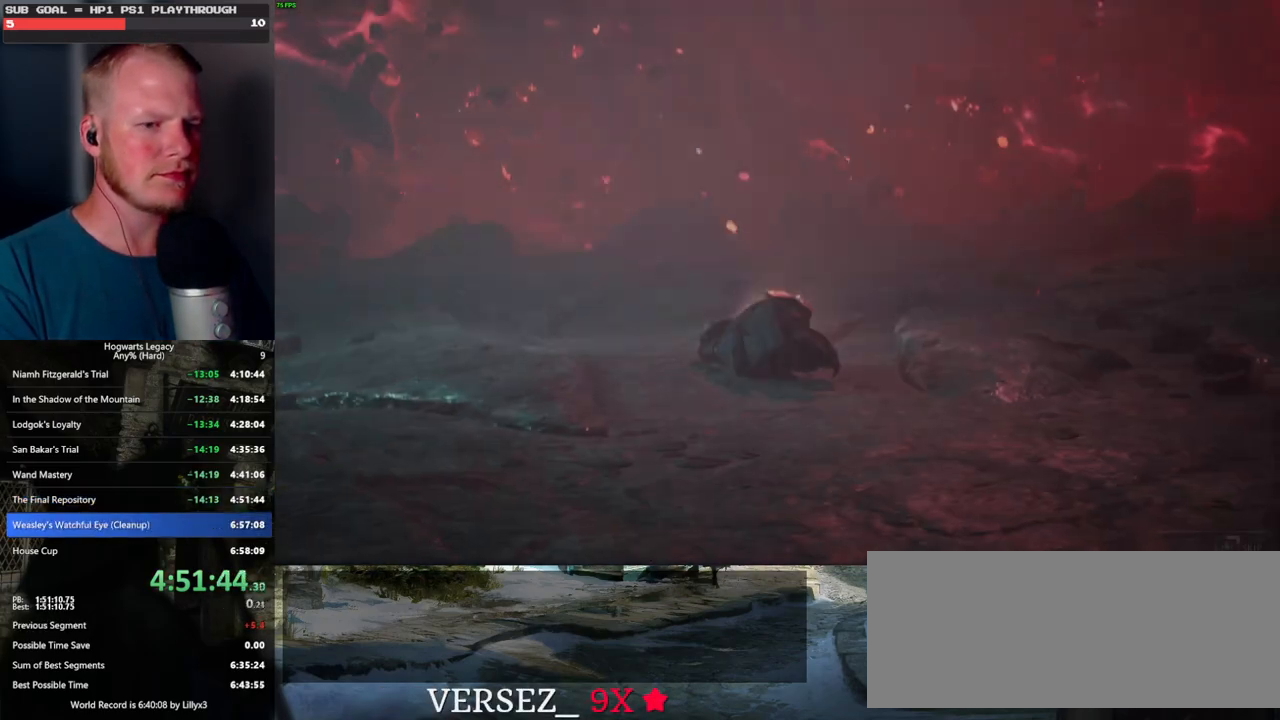
{"keys": ["q"], "mouse": [], "events": []}
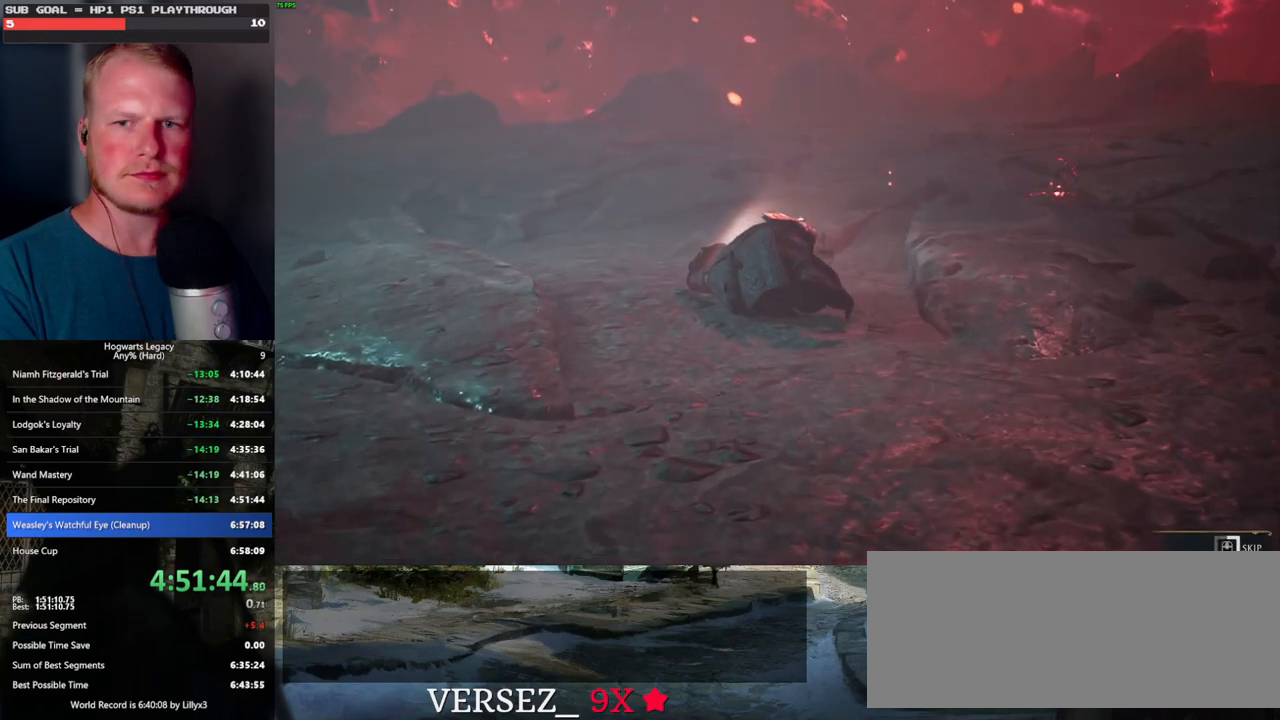
{"keys": ["q"], "mouse": [], "events": []}
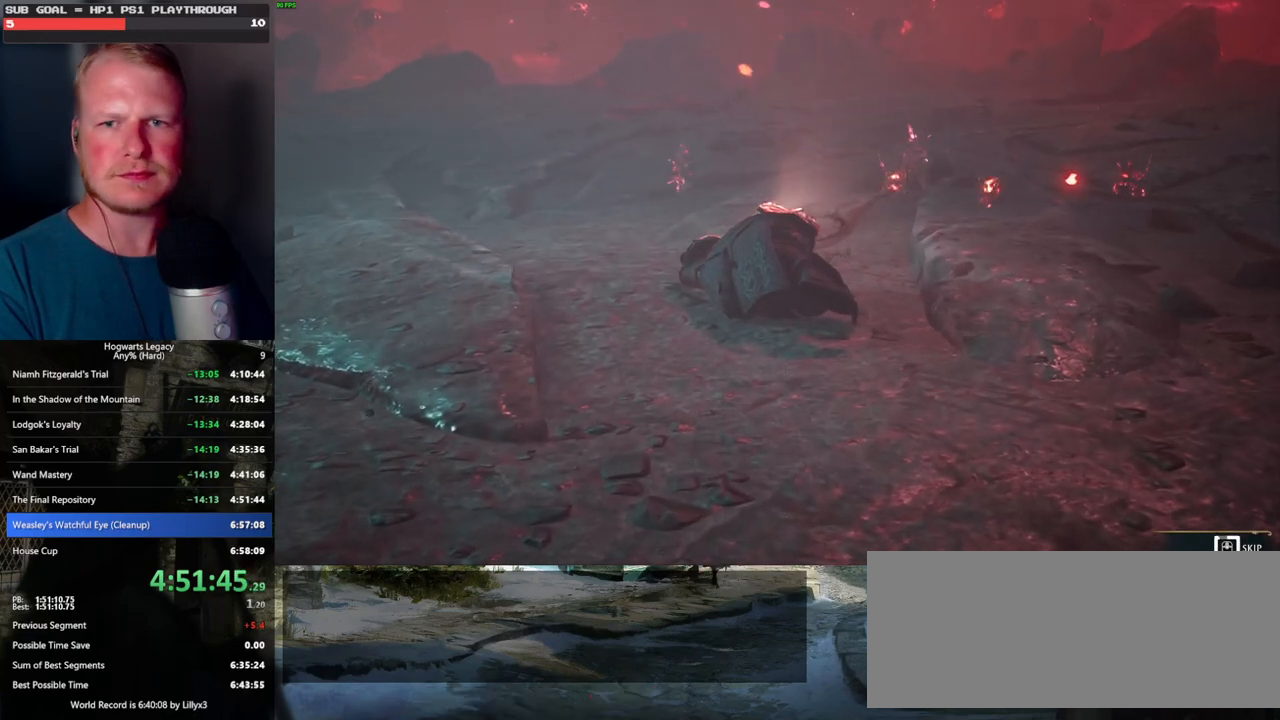
{"keys": ["q"], "mouse": [], "events": []}
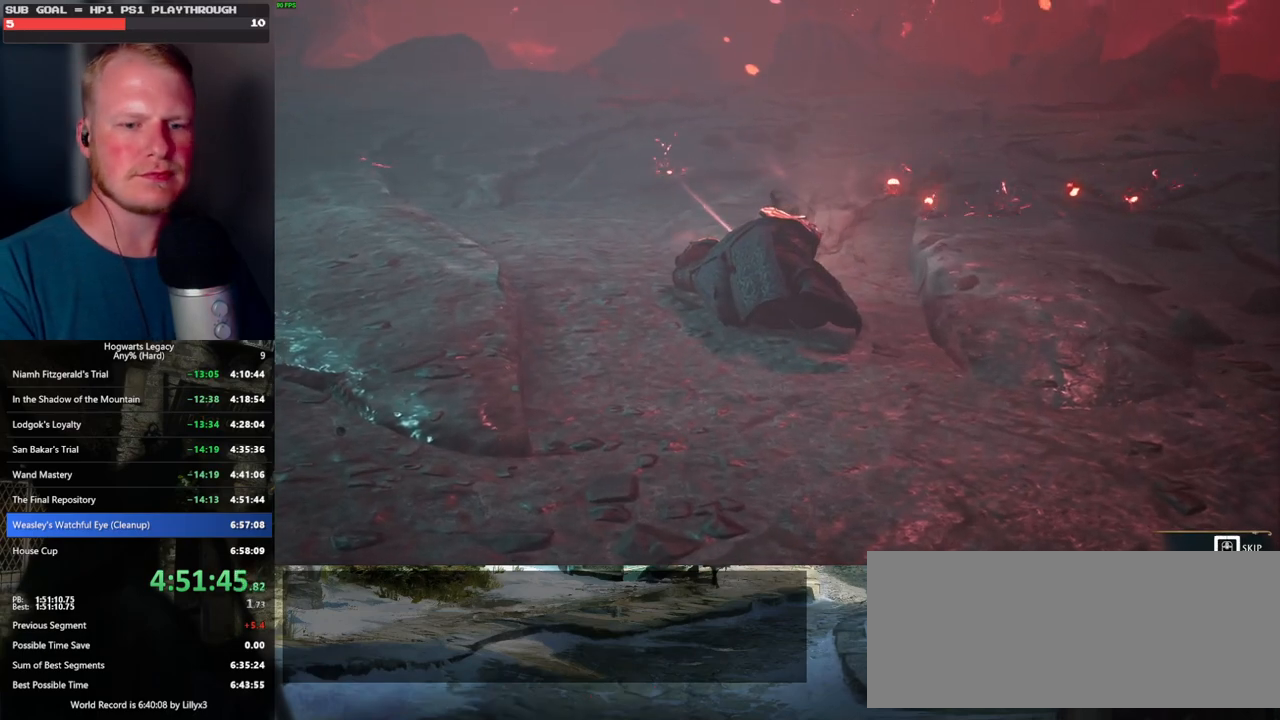
{"keys": ["q"], "mouse": [], "events": []}
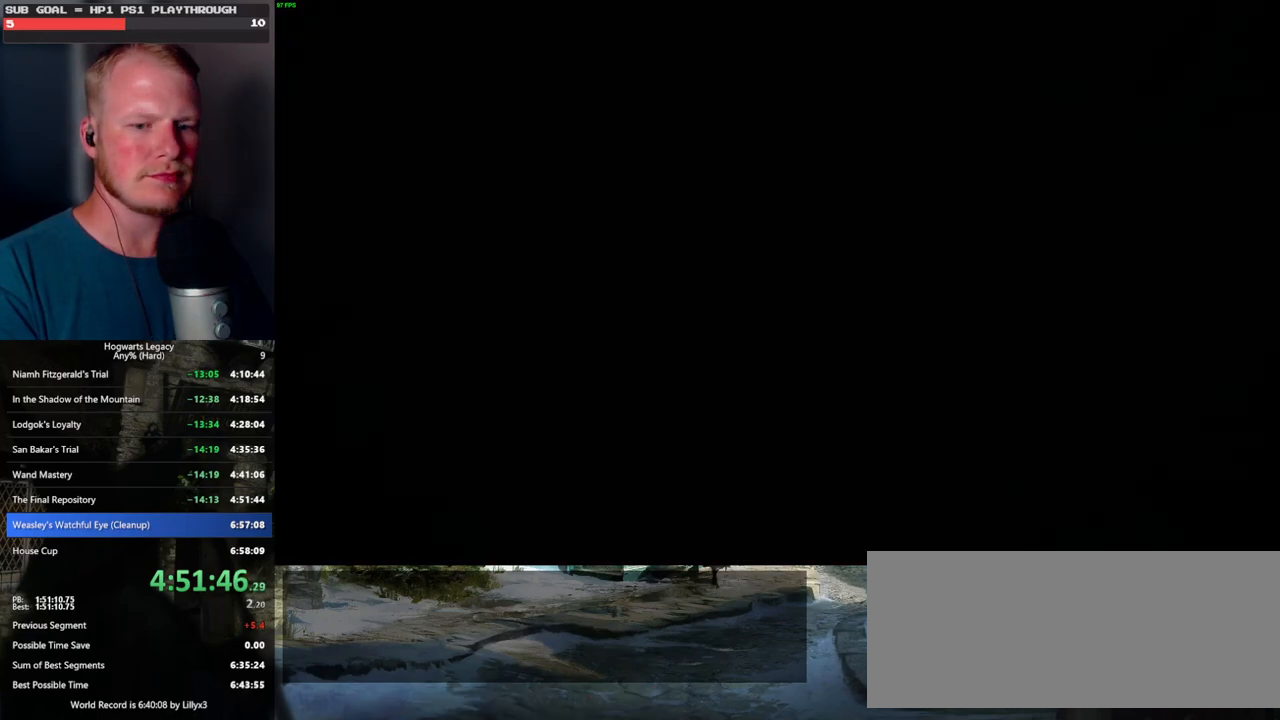
{"keys": ["q"], "mouse": [], "events": [[100, "q", "up"], [150, "q", "down"]]}
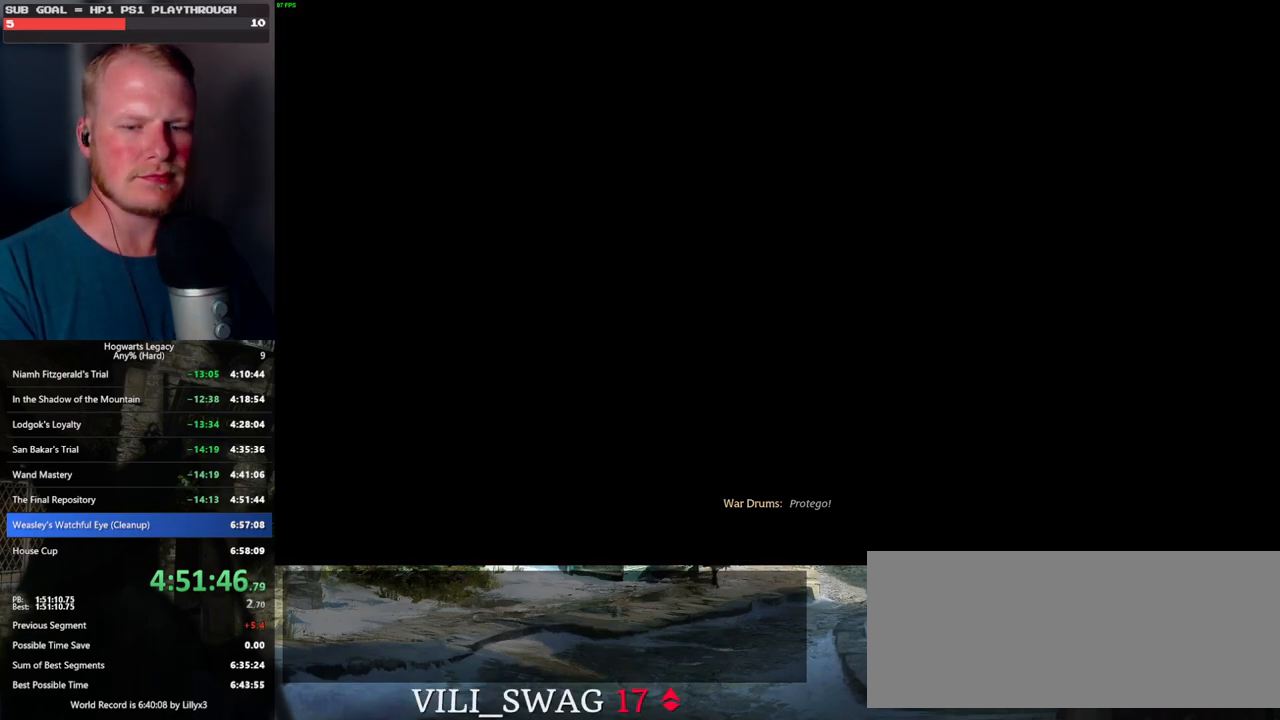
{"keys": ["q"], "mouse": [], "events": [[117, "q", "up"], [200, "q", "down"]]}
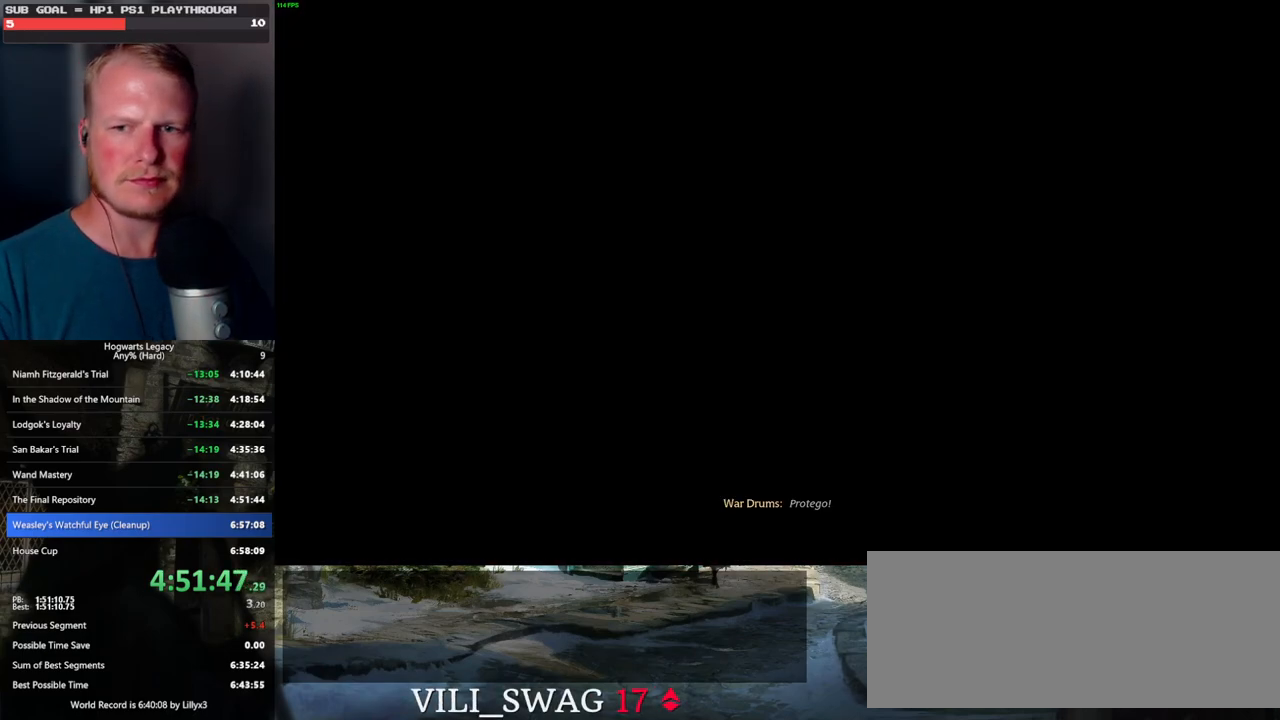
{"keys": [], "mouse": [], "events": [[84, "q", "up"]]}
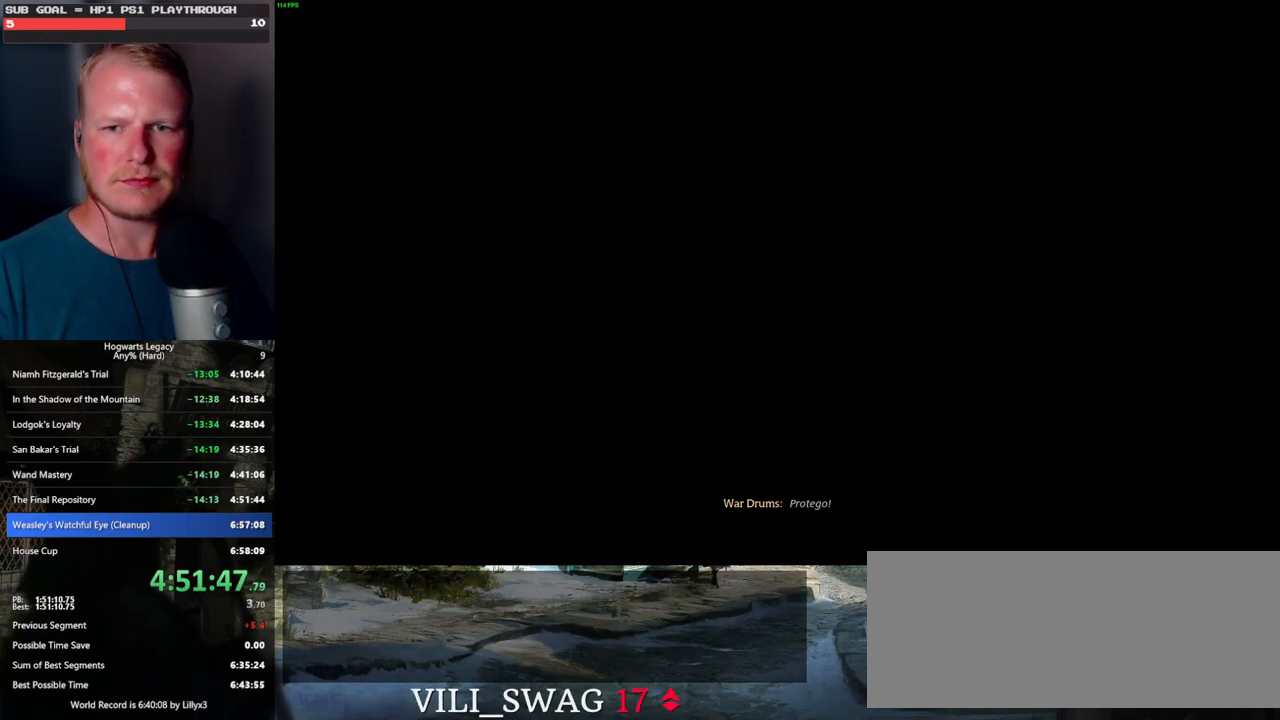
{"keys": ["q"], "mouse": [], "events": [[267, "q", "down"]]}
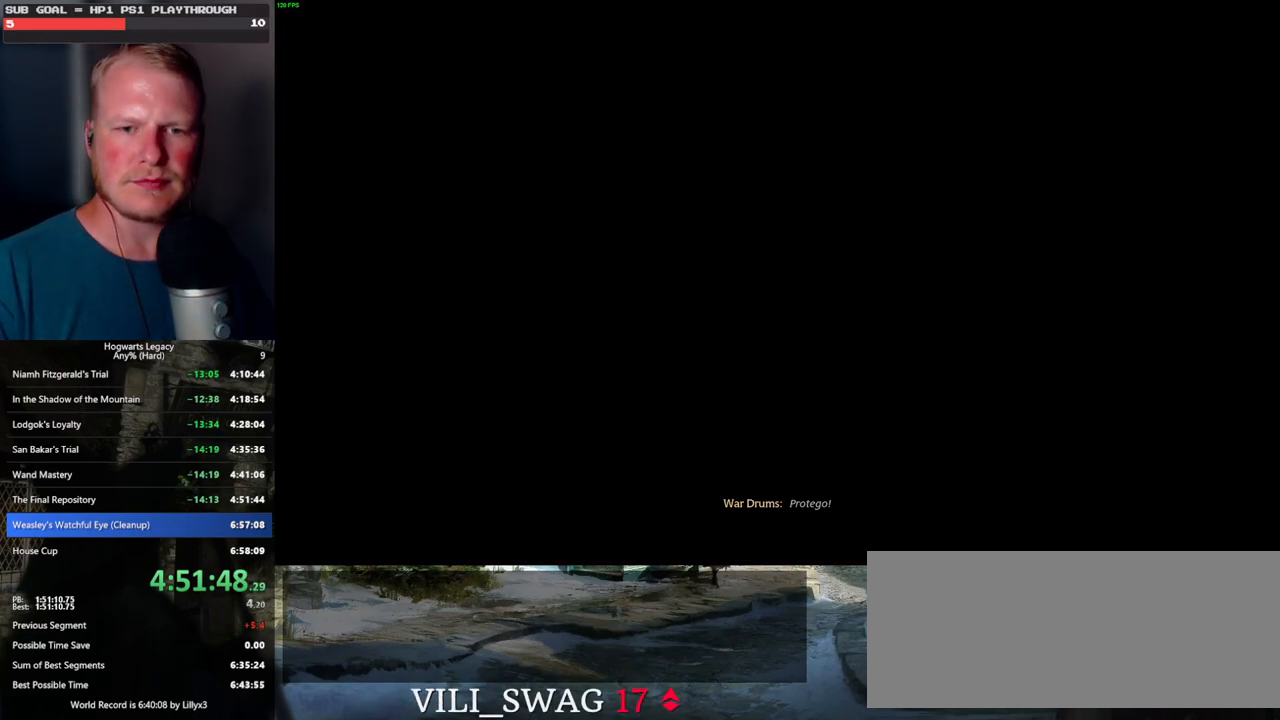
{"keys": ["q"], "mouse": [], "events": [[117, "q", "up"], [217, "q", "down"]]}
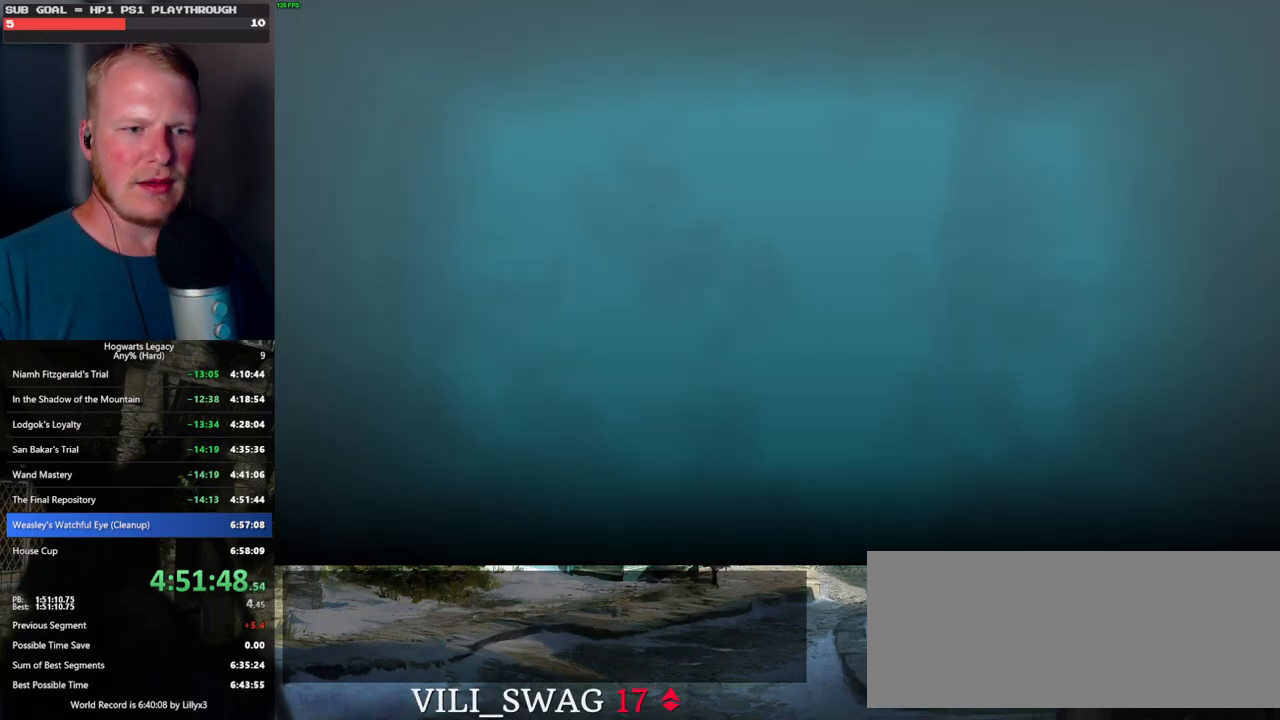
{"keys": [], "mouse": [], "events": [[234, "q", "up"]]}
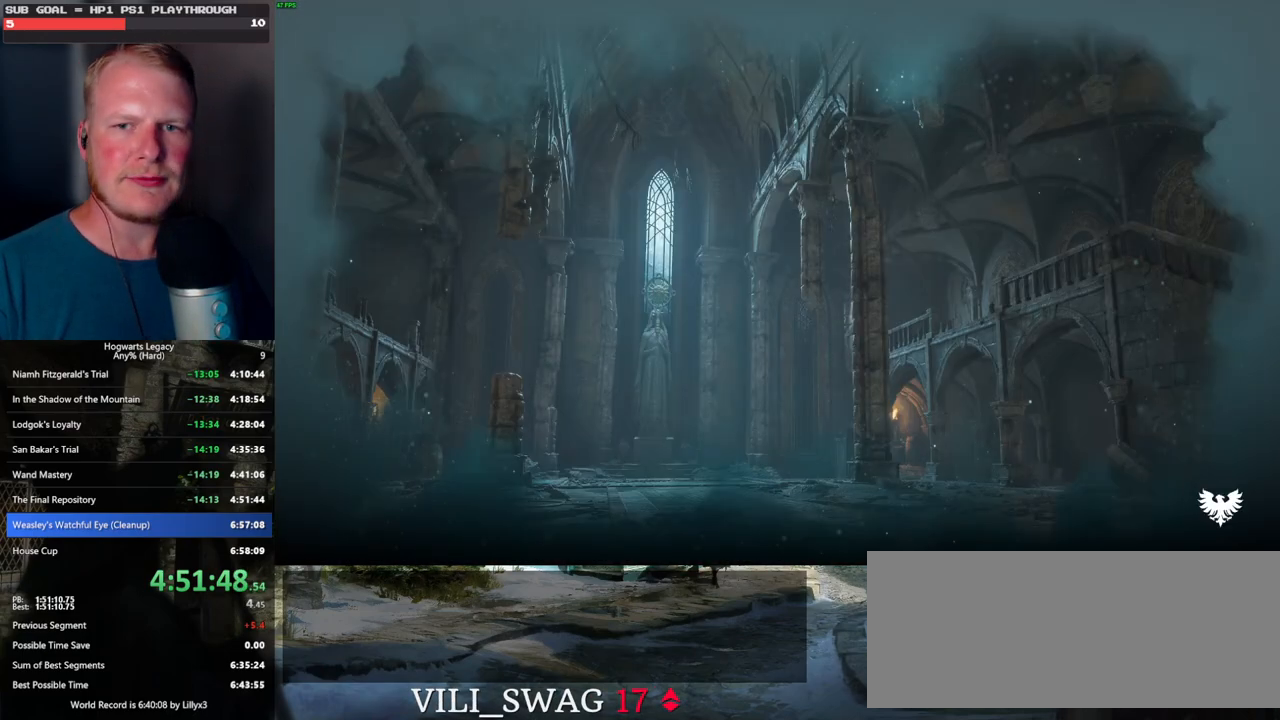
{"keys": [], "mouse": [], "events": []}
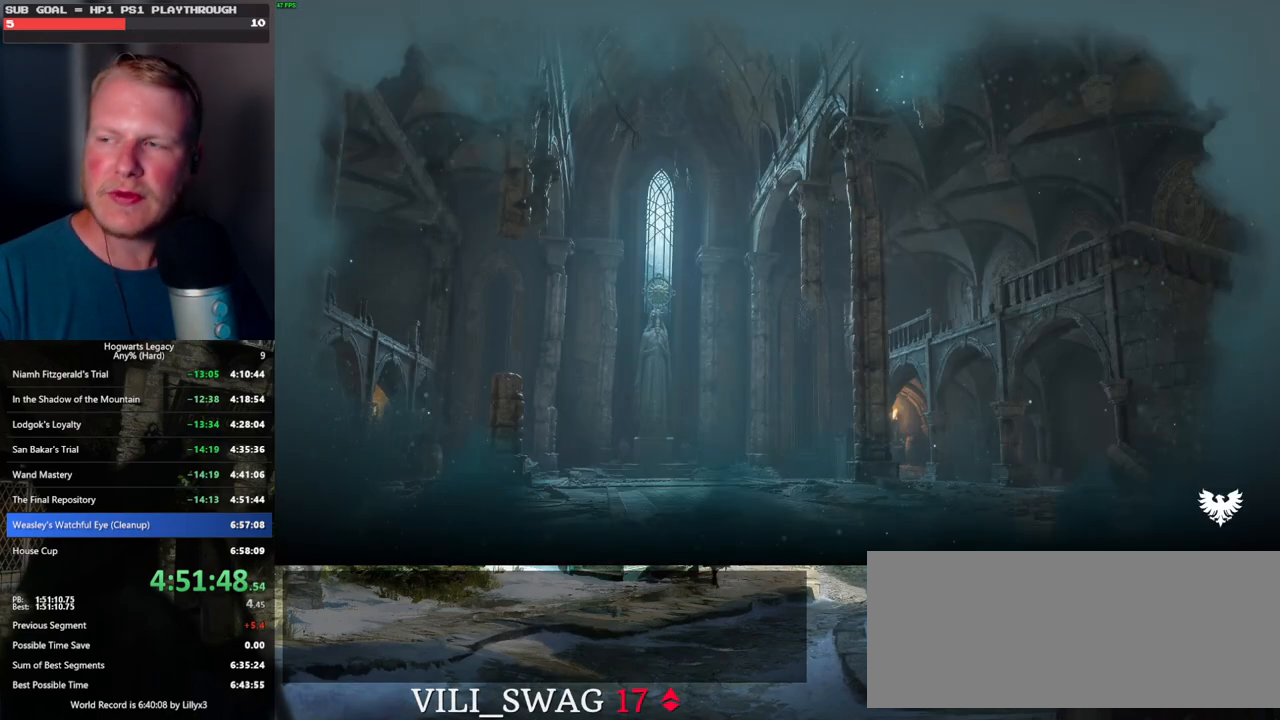
{"keys": ["q"], "mouse": [], "events": [[217, "q", "down"]]}
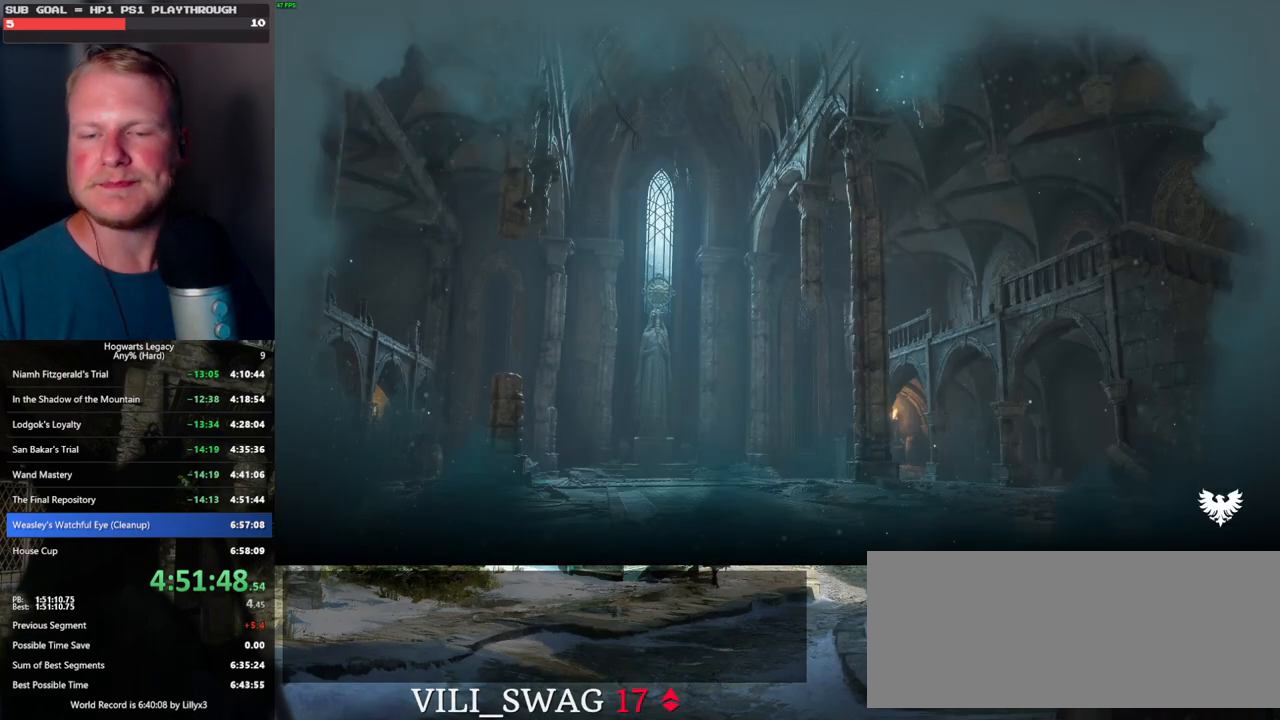
{"keys": ["q"], "mouse": [], "events": [[184, "q", "up"], [317, "q", "down"]]}
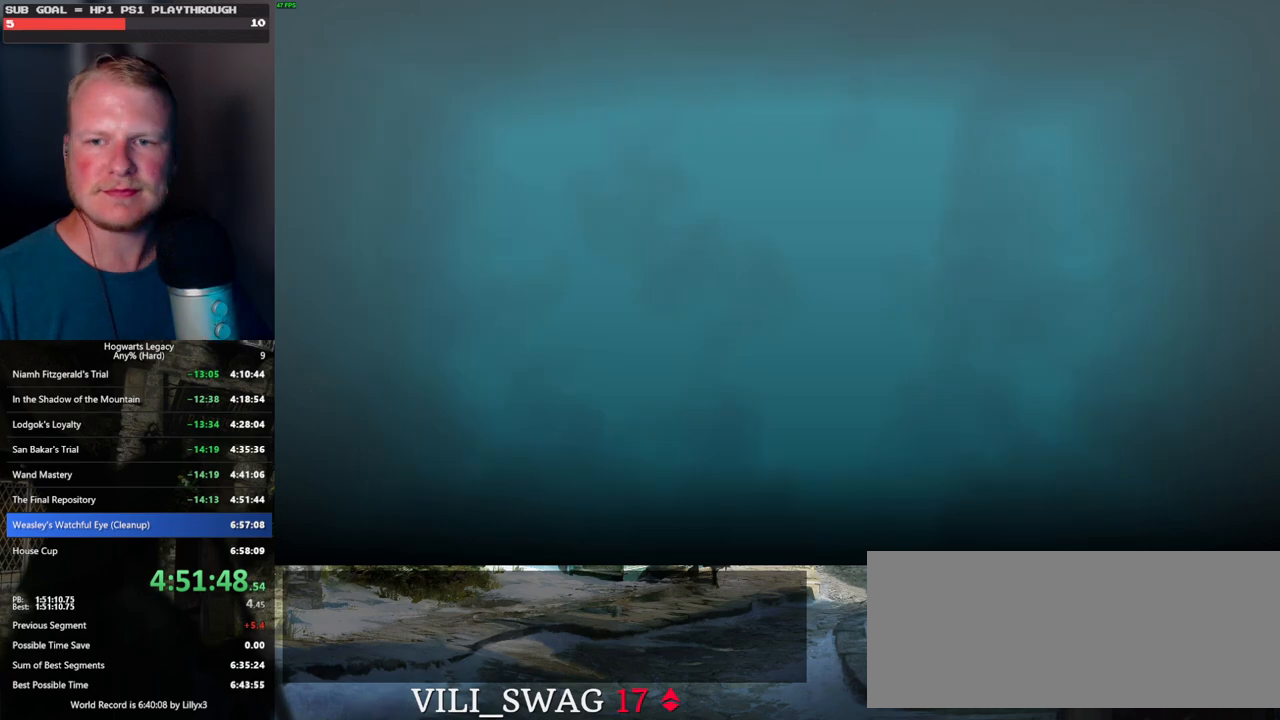
{"keys": ["q"], "mouse": [], "events": [[184, "q", "up"], [234, "q", "down"]]}
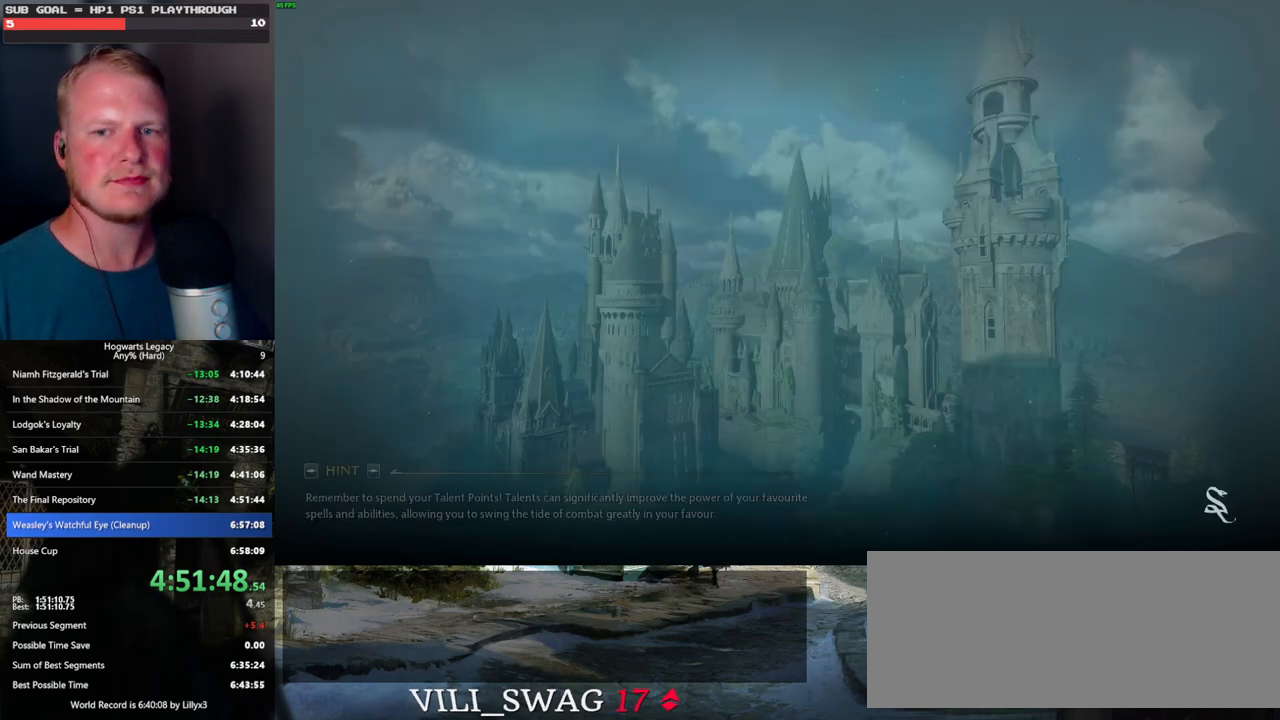
{"keys": [], "mouse": [], "events": [[200, "q", "up"]]}
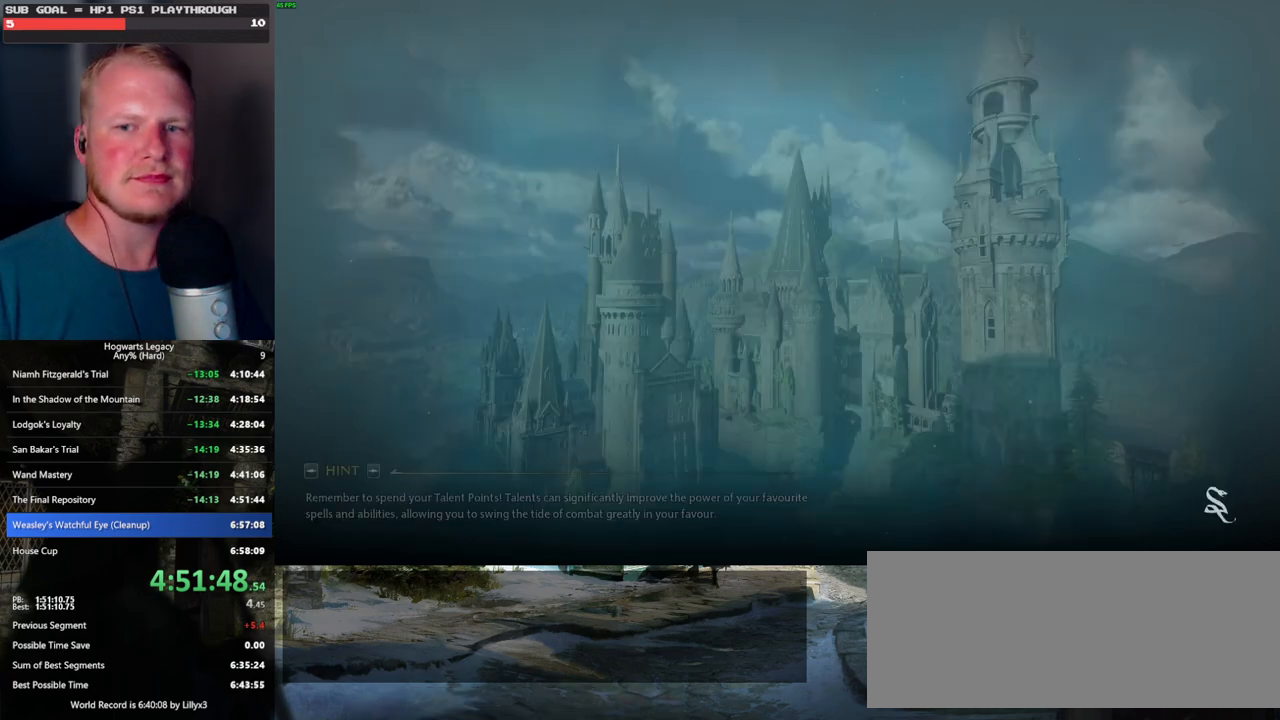
{"keys": [], "mouse": [], "events": []}
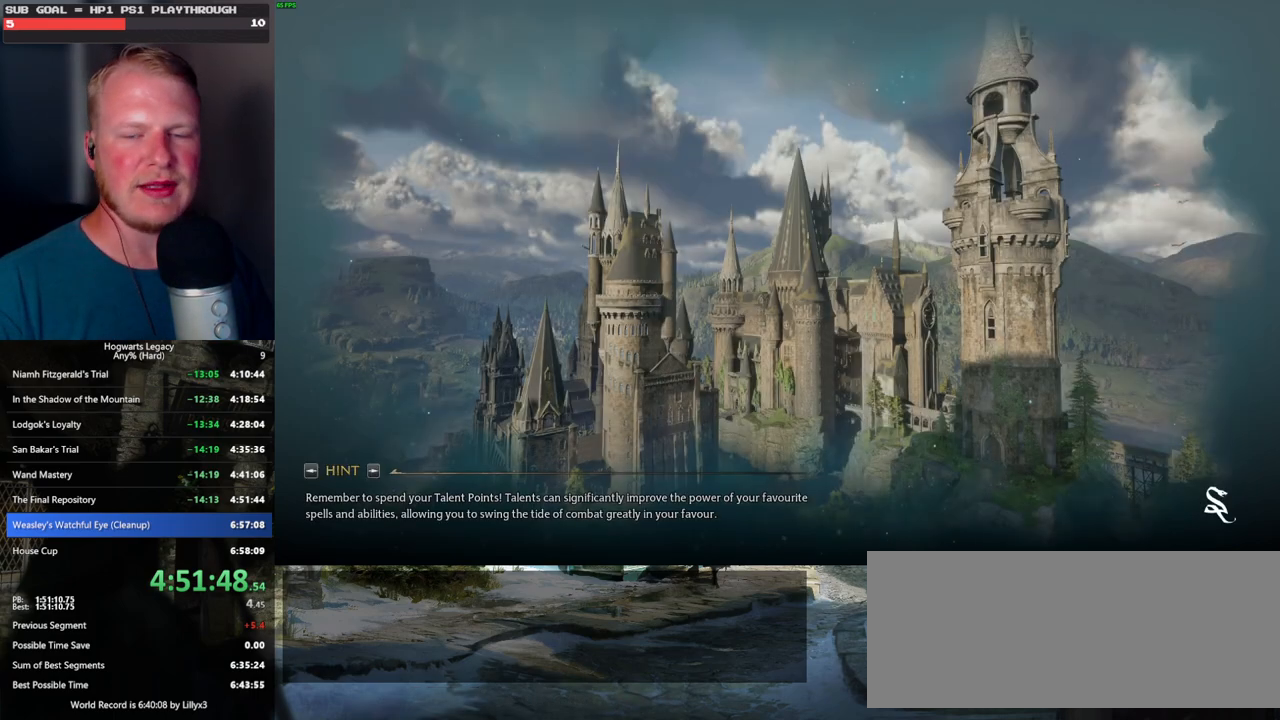
{"keys": ["q"], "mouse": [], "events": [[300, "q", "down"]]}
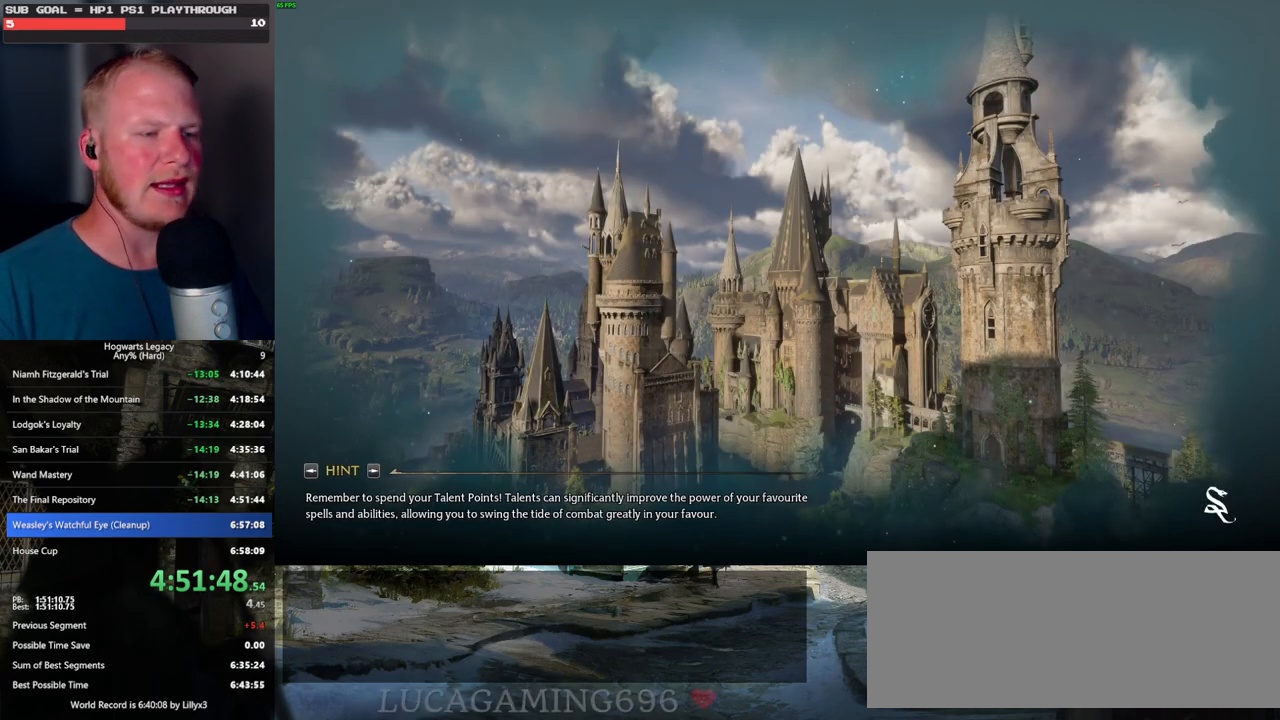
{"keys": ["q"], "mouse": [], "events": [[234, "q", "up"], [417, "q", "down"]]}
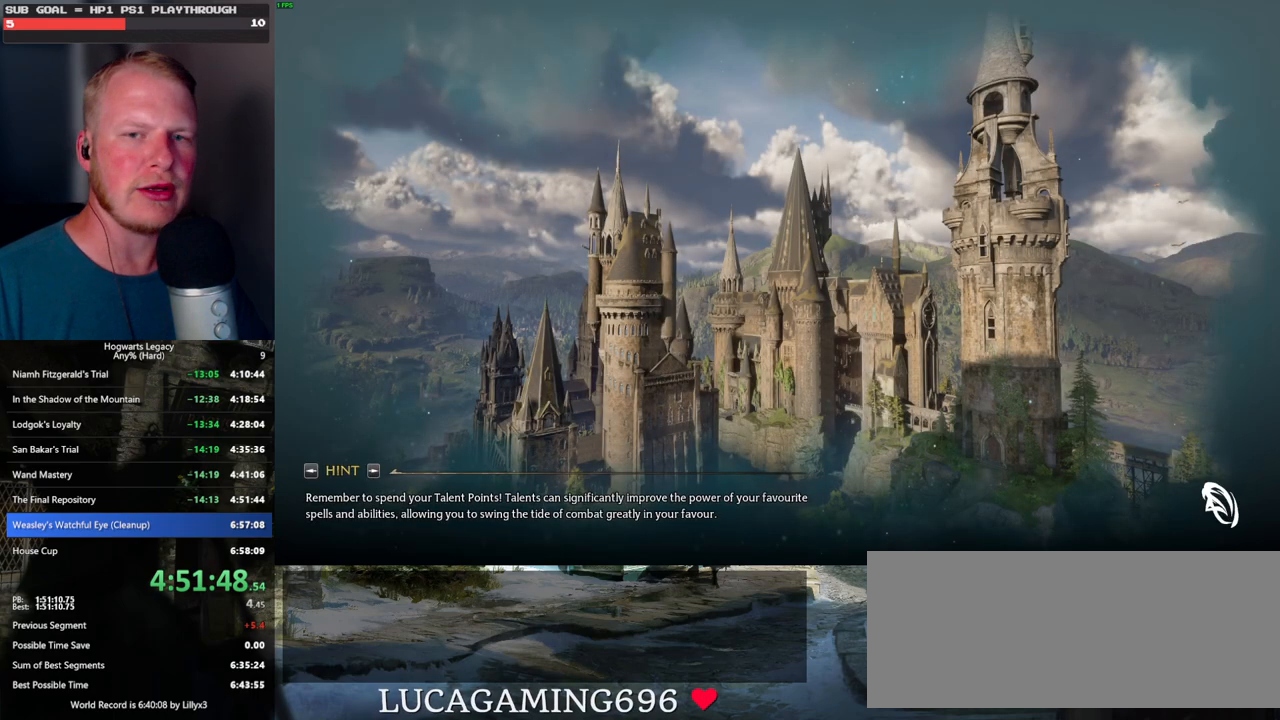
{"keys": [], "mouse": [], "events": [[350, "q", "up"]]}
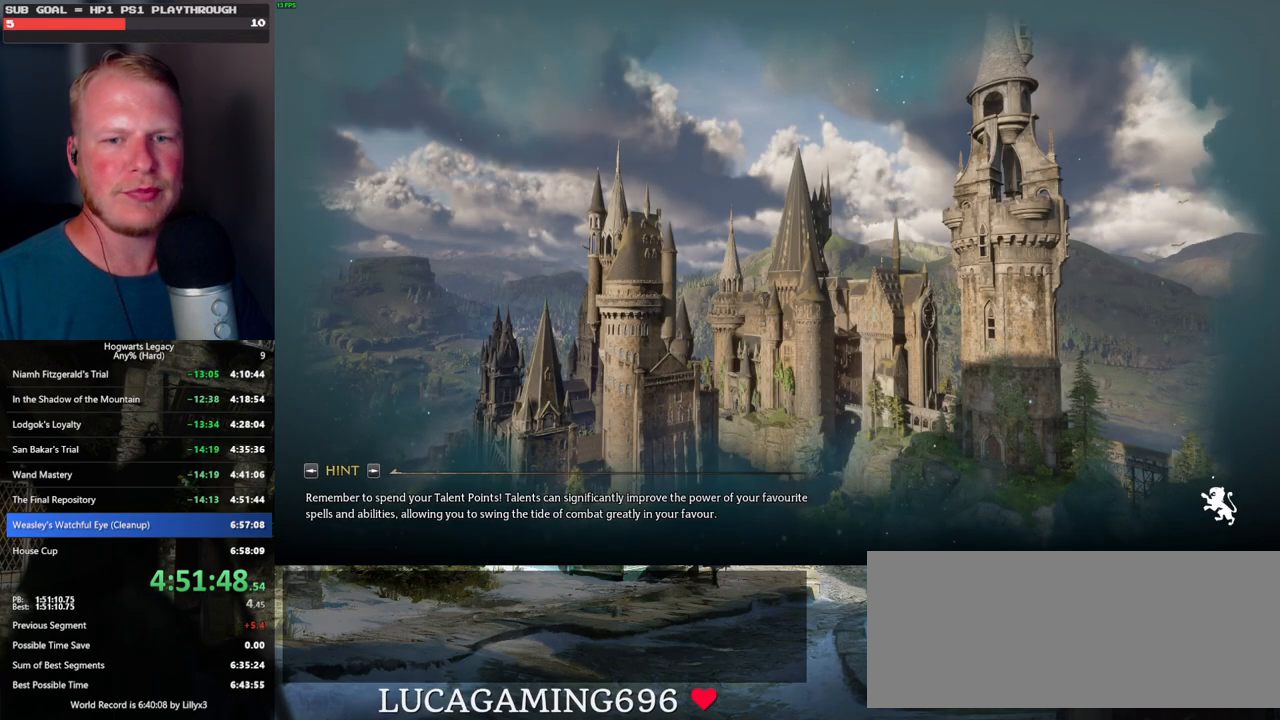
{"keys": ["q"], "mouse": [], "events": [[17, "q", "down"]]}
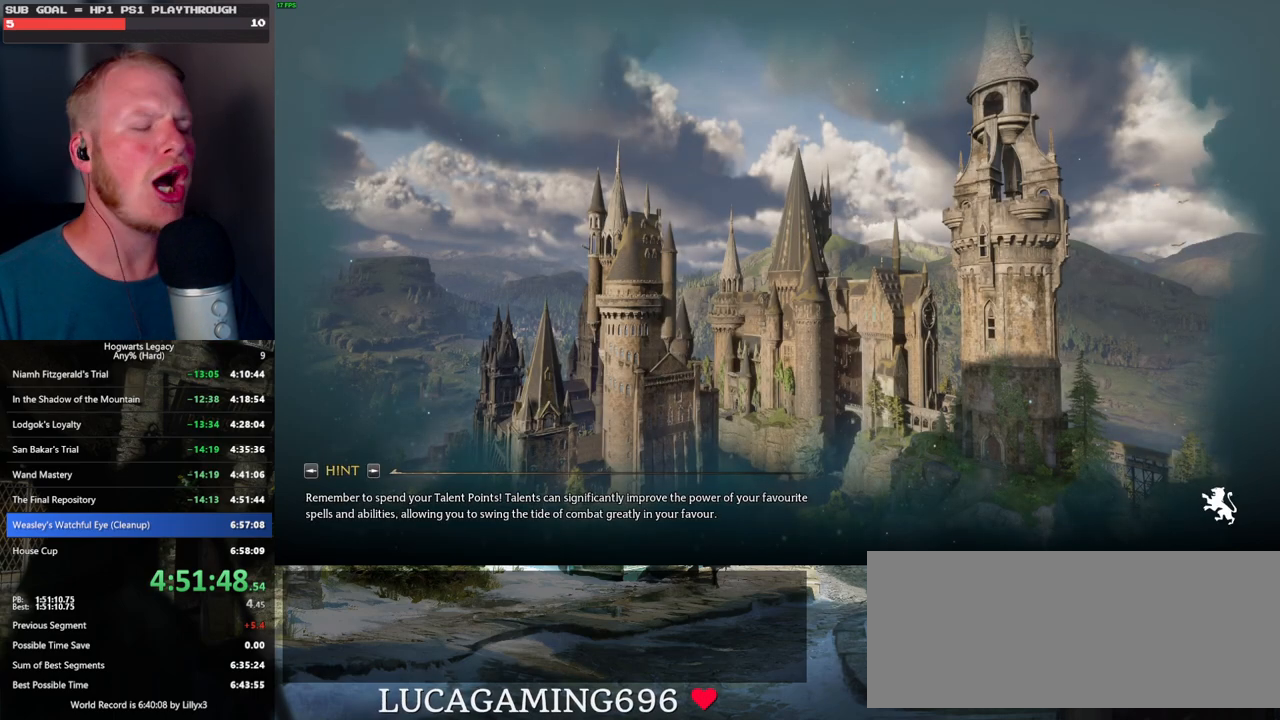
{"keys": [], "mouse": [], "events": [[217, "q", "up"]]}
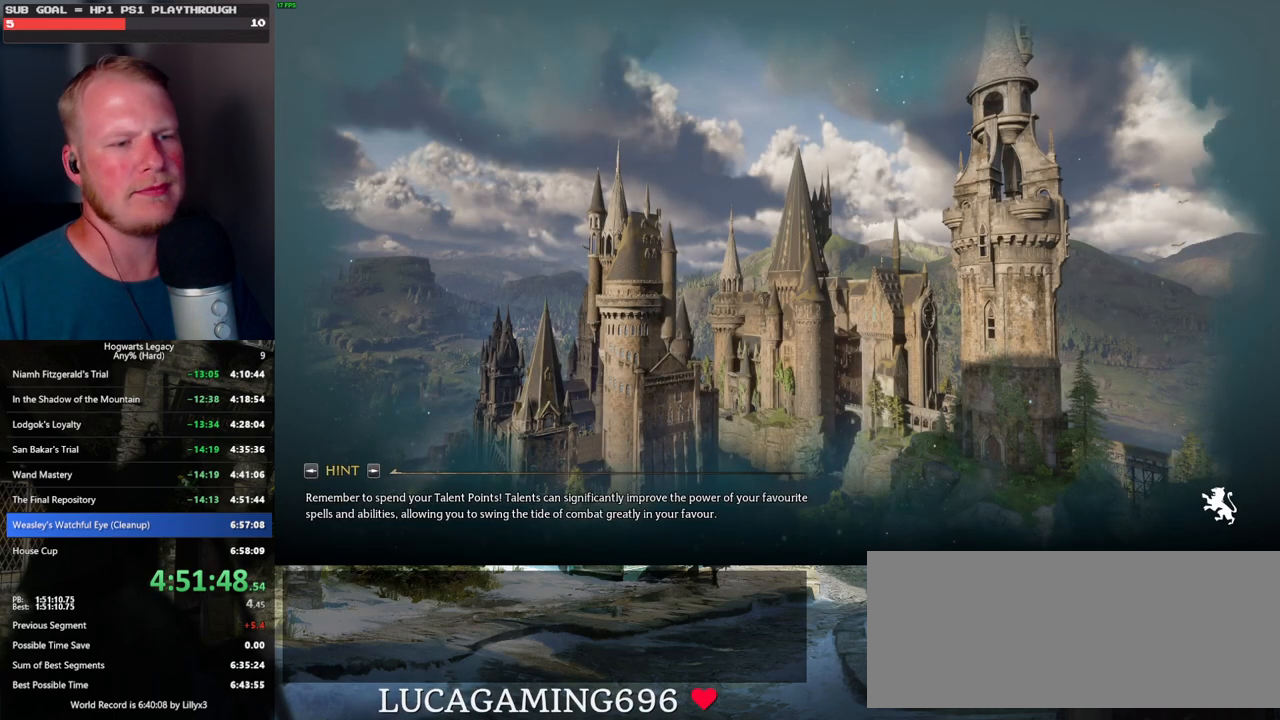
{"keys": [], "mouse": [], "events": []}
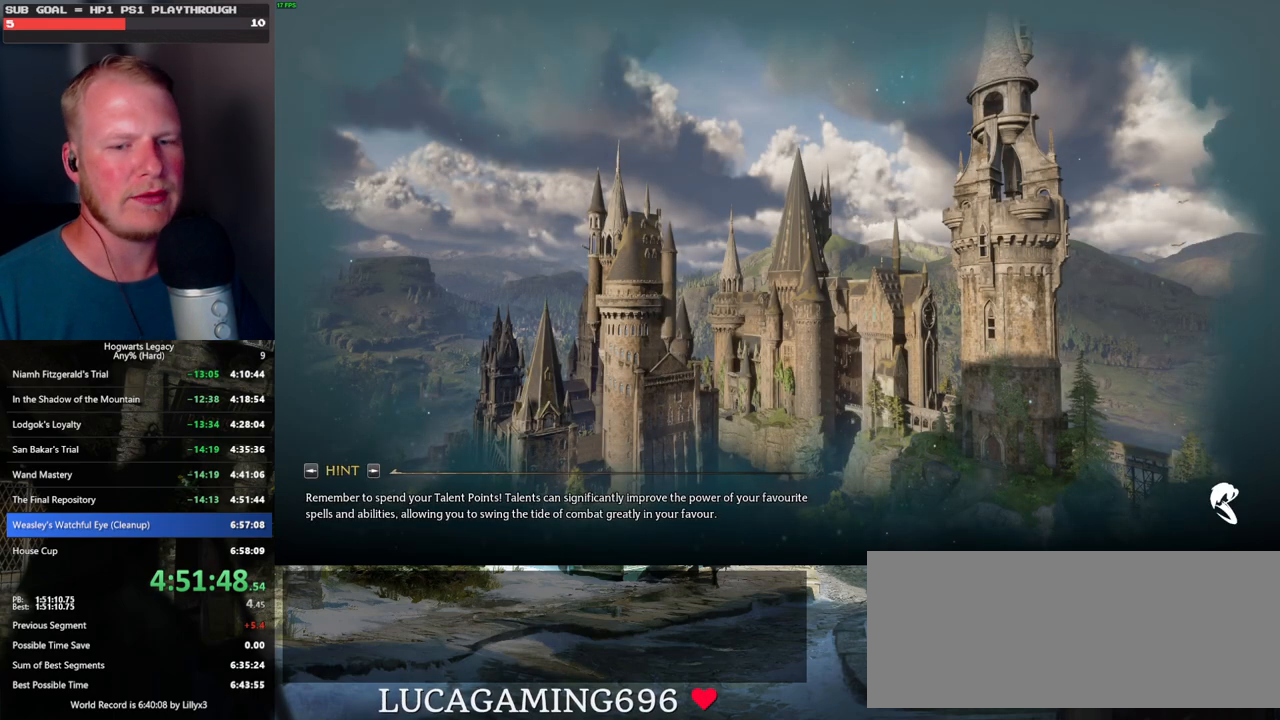
{"keys": [], "mouse": [], "events": []}
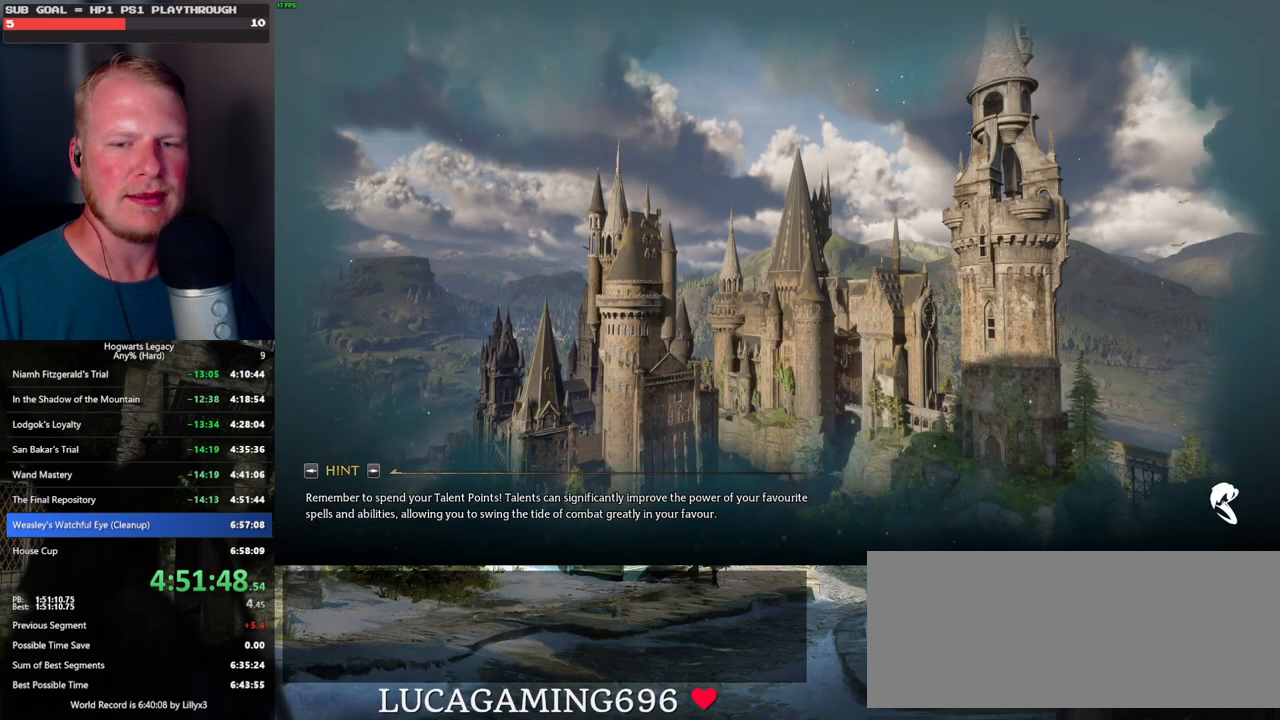
{"keys": [], "mouse": [], "events": []}
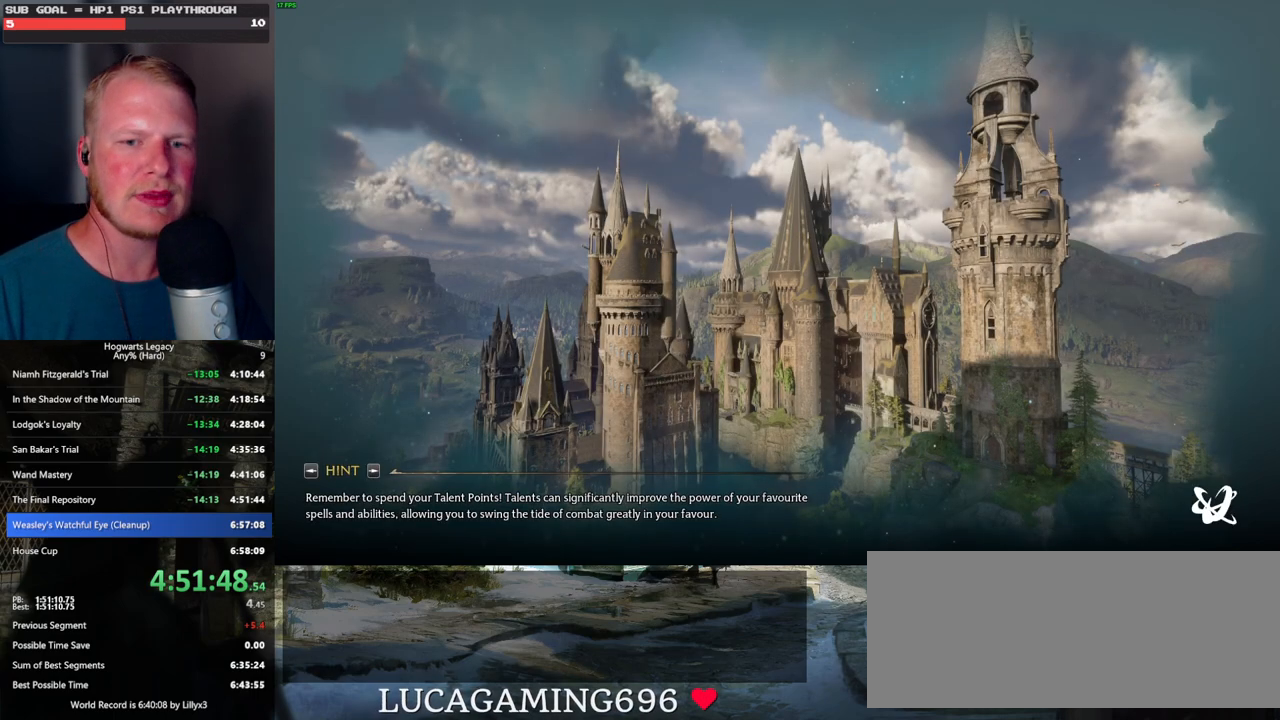
{"keys": [], "mouse": [], "events": []}
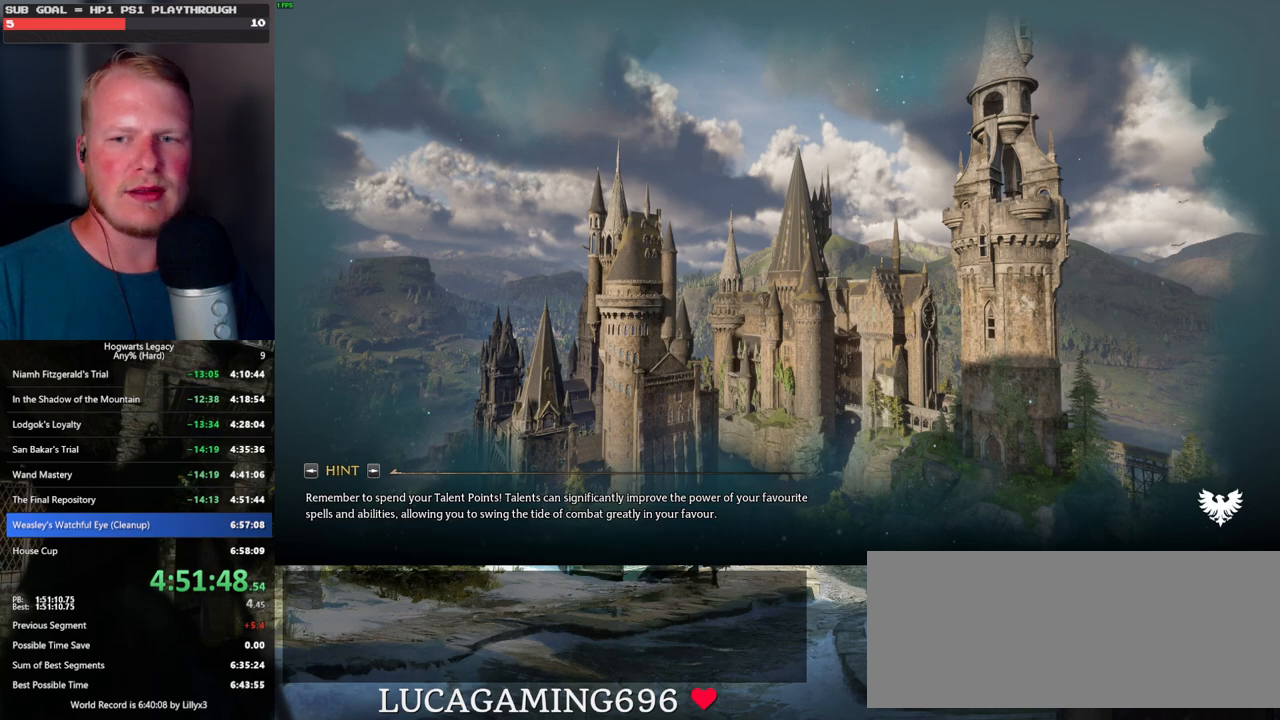
{"keys": [], "mouse": [], "events": []}
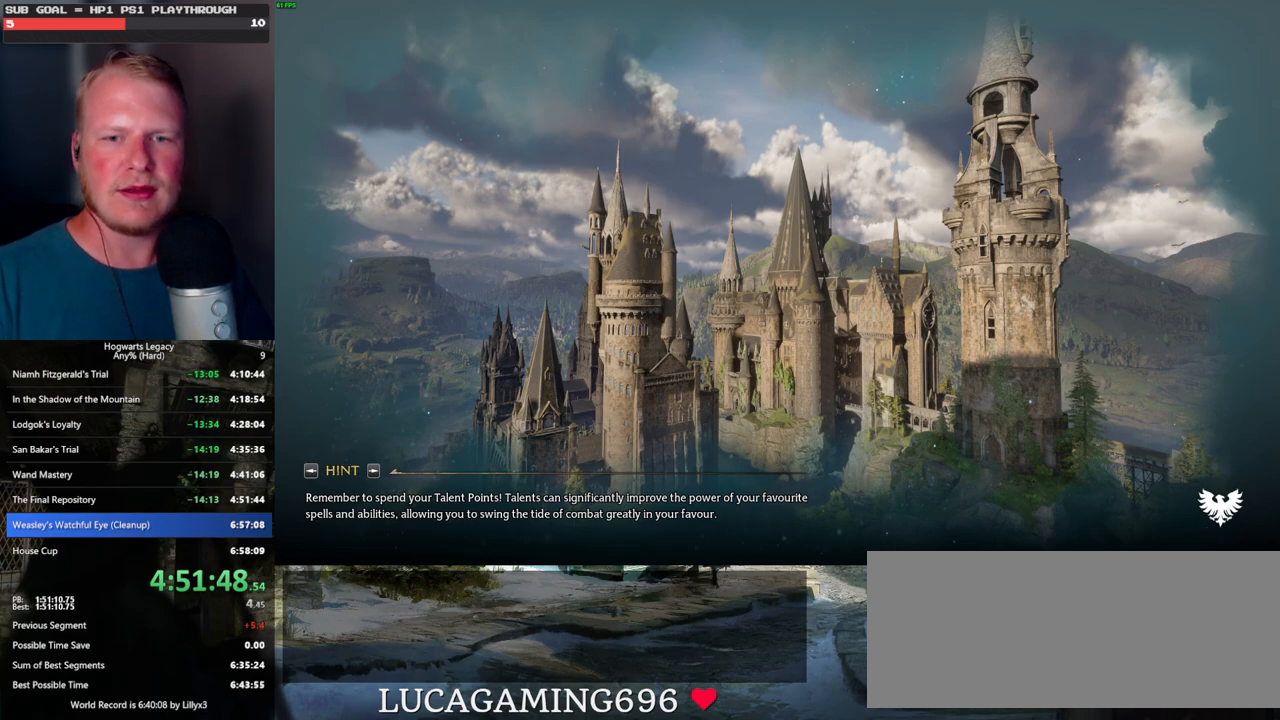
{"keys": [], "mouse": [], "events": []}
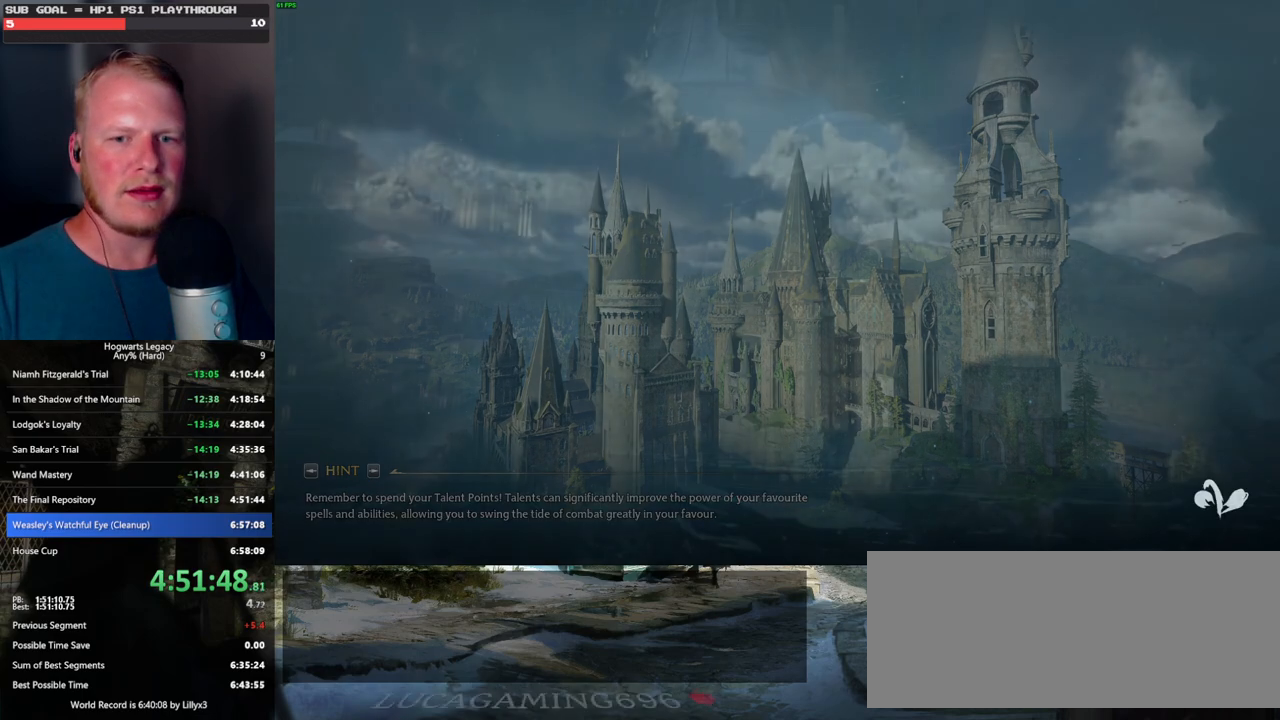
{"keys": [], "mouse": [], "events": [[50, "q", "down"], [484, "q", "up"]]}
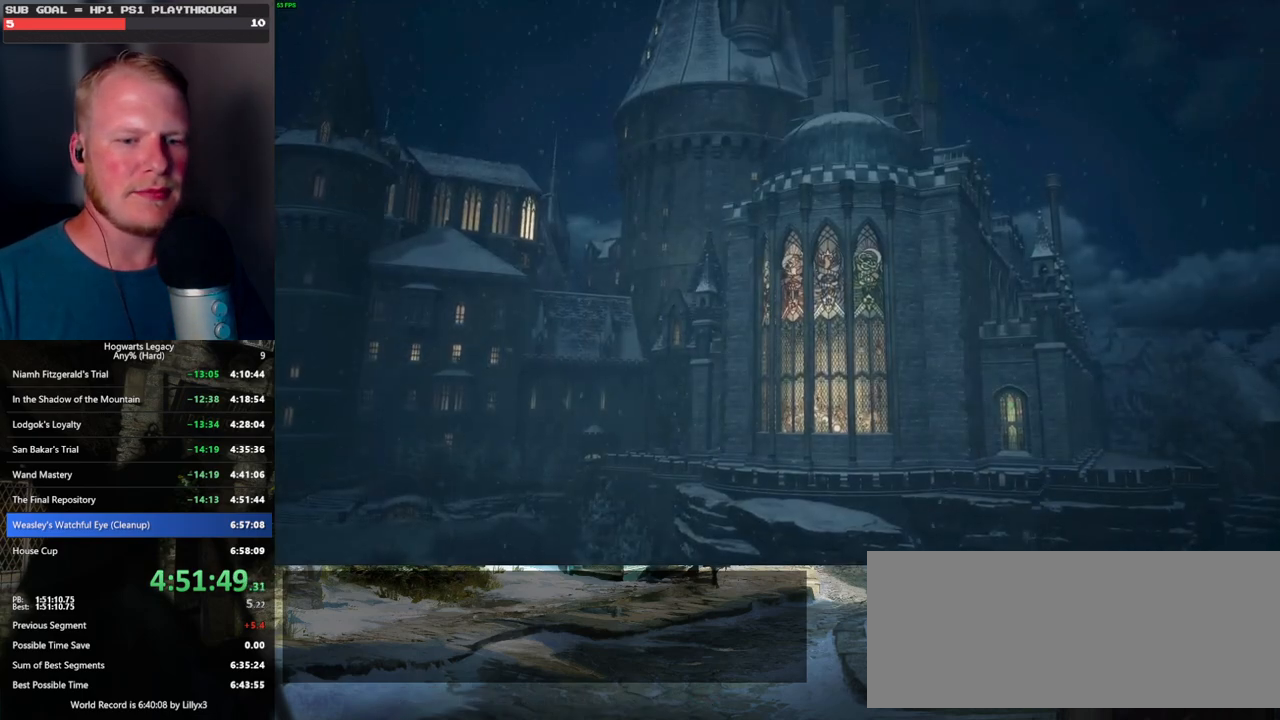
{"keys": [], "mouse": [], "events": [[17, "q", "down"], [467, "q", "up"]]}